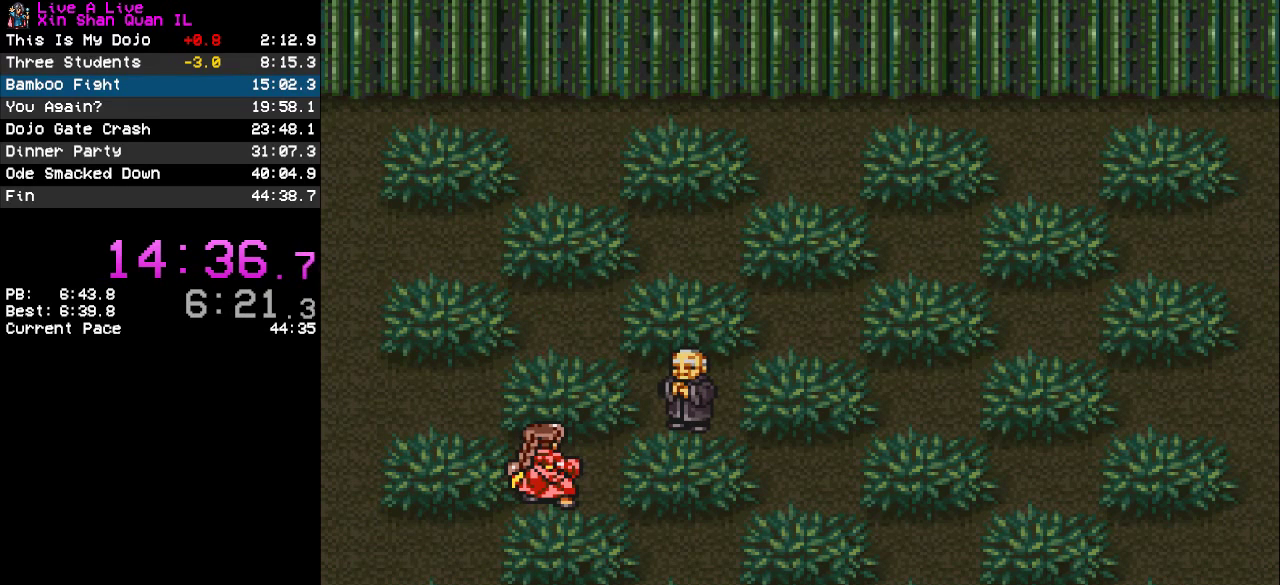
Gameplay with a controller (PlayStation layout); each line is a JSON object with the inputs held at the frame after it. "events" lists button and stick changes between this image and that frame as [ms after this image, input, new state], when the widget could be followed in between. Not read: L3 R3.
{"buttons": ["TRIANGLE"], "events": [[267, "TRIANGLE", "down"], [333, "TRIANGLE", "up"], [433, "TRIANGLE", "down"]]}
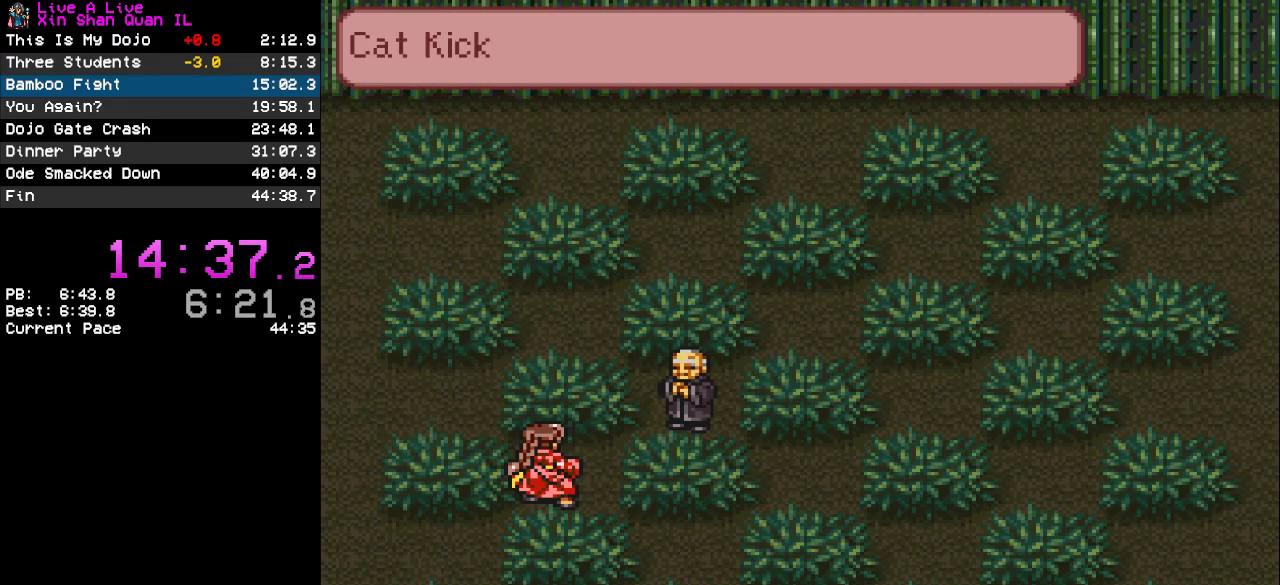
{"buttons": [], "events": [[33, "TRIANGLE", "up"], [100, "TRIANGLE", "down"], [200, "TRIANGLE", "up"]]}
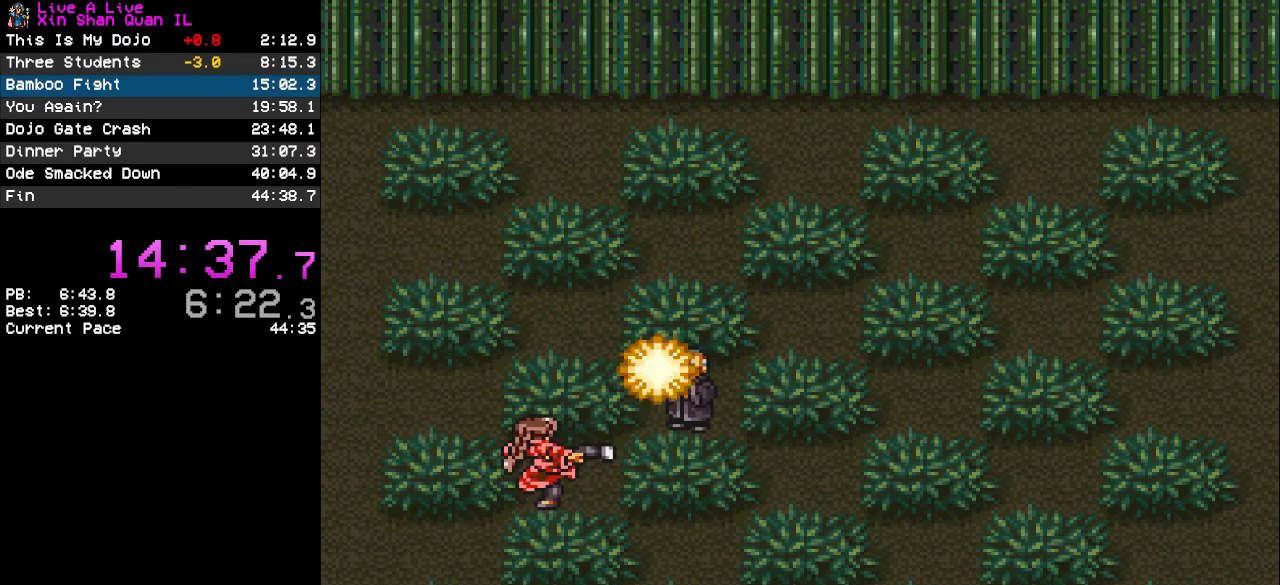
{"buttons": [], "events": []}
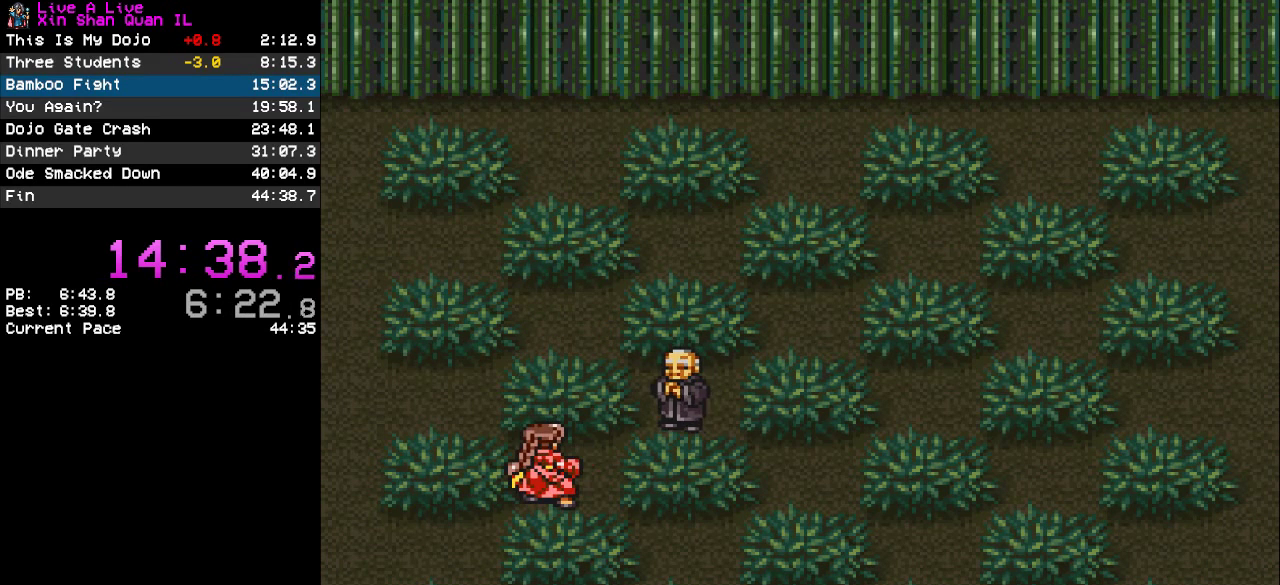
{"buttons": [], "events": []}
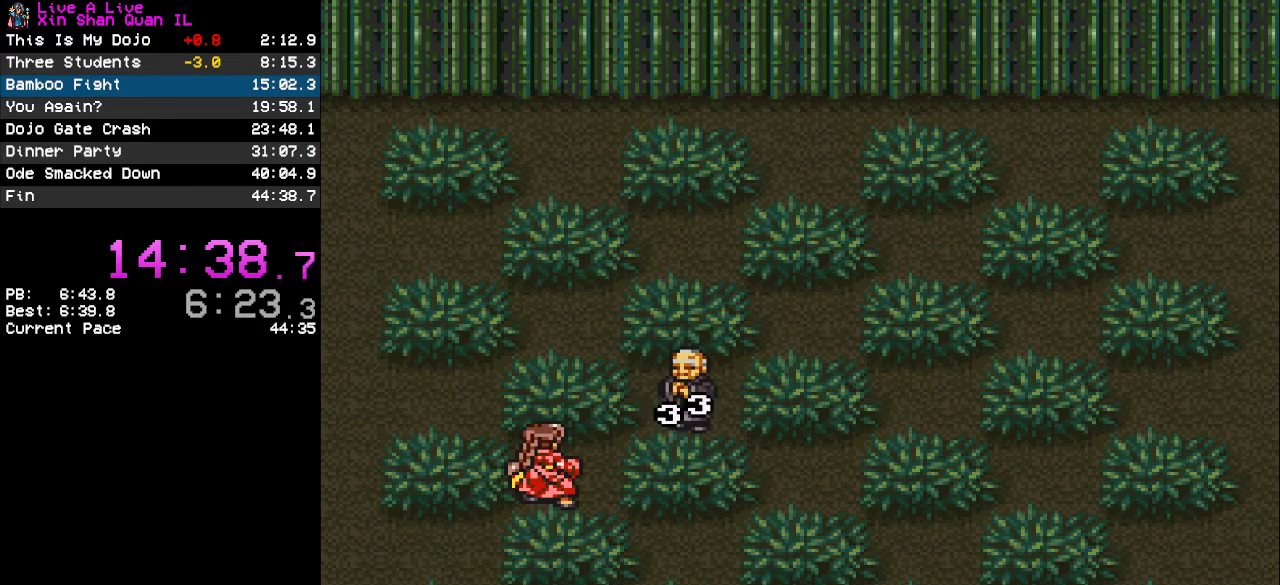
{"buttons": [], "events": [[100, "TRIANGLE", "down"], [200, "TRIANGLE", "up"]]}
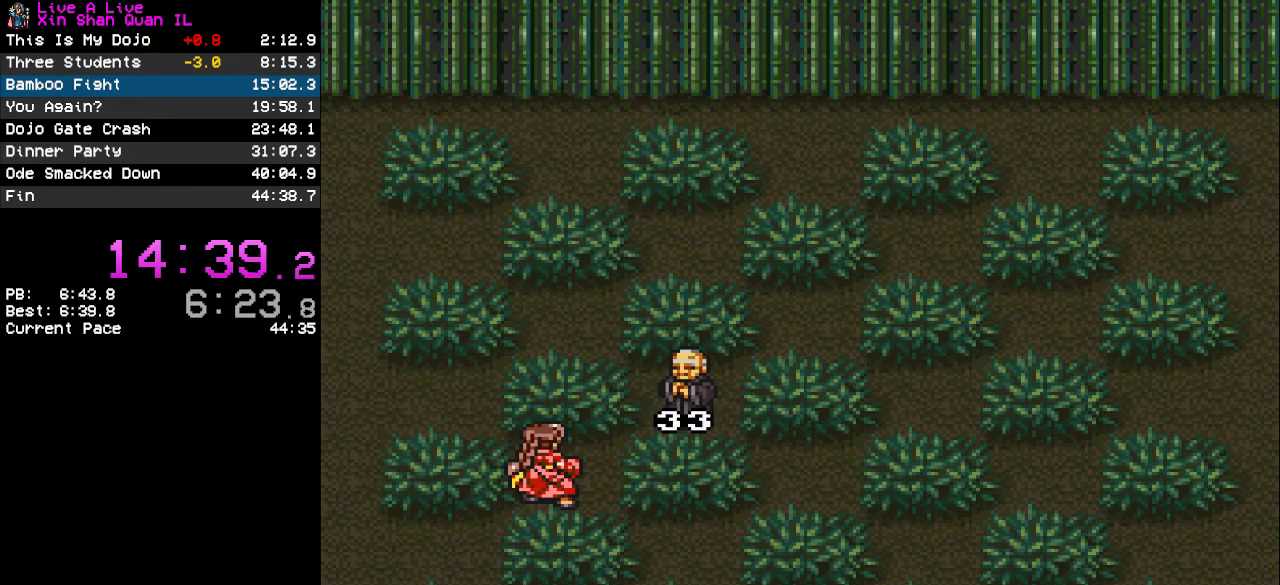
{"buttons": ["TRIANGLE"], "events": [[100, "TRIANGLE", "down"], [200, "TRIANGLE", "up"], [300, "TRIANGLE", "down"], [367, "TRIANGLE", "up"], [500, "TRIANGLE", "down"]]}
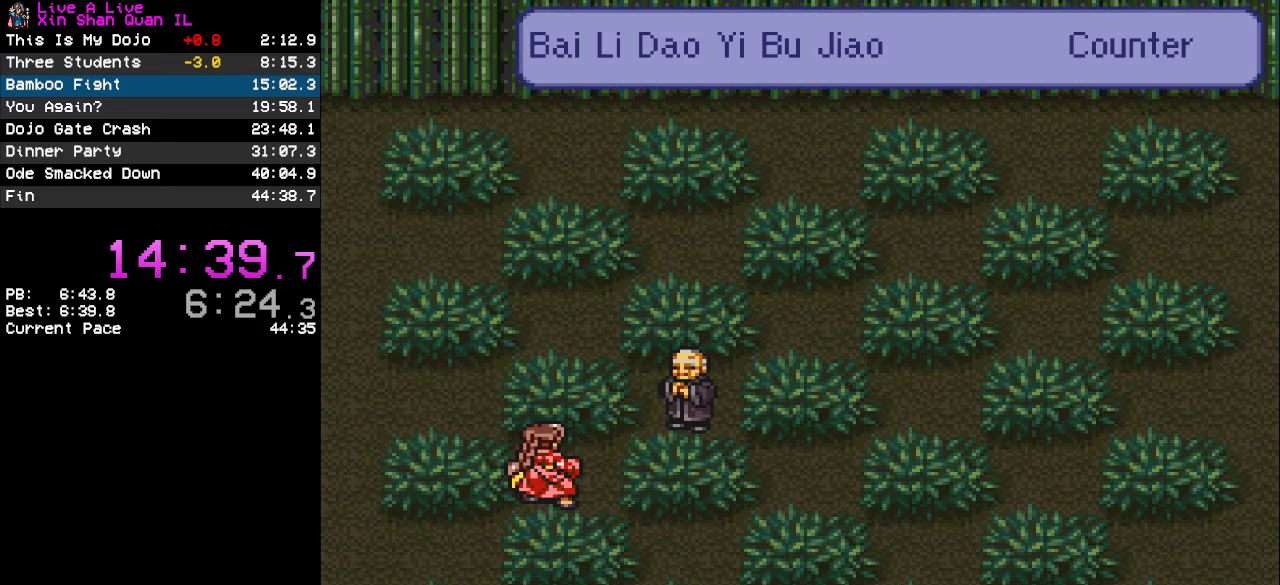
{"buttons": [], "events": [[33, "TRIANGLE", "up"], [133, "TRIANGLE", "down"], [200, "TRIANGLE", "up"], [300, "TRIANGLE", "down"], [400, "TRIANGLE", "up"]]}
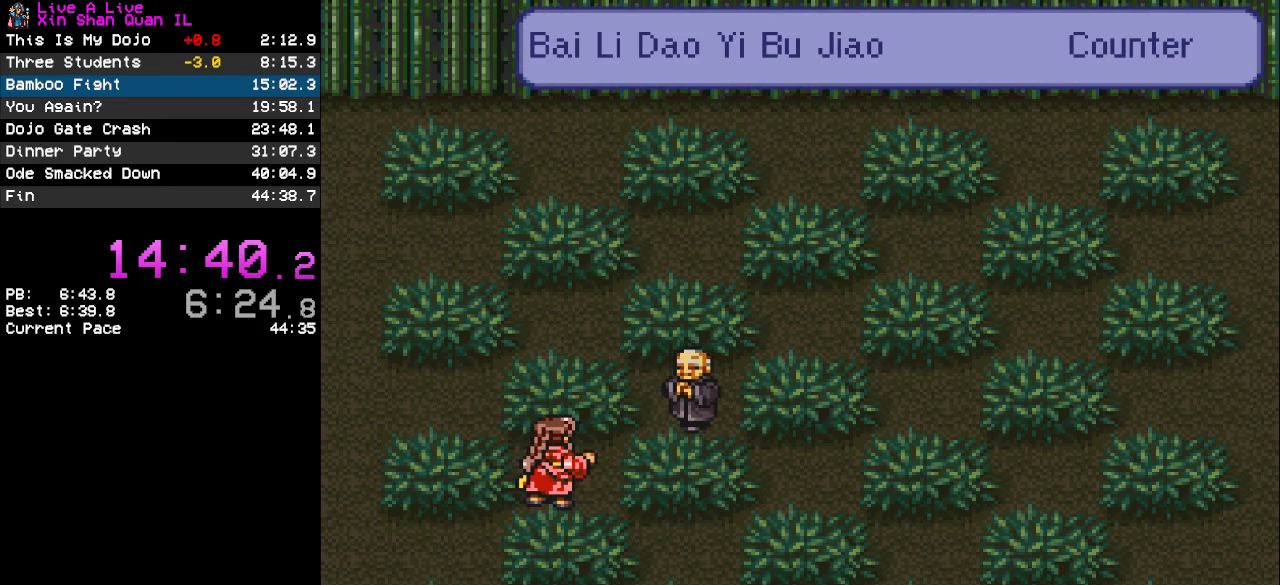
{"buttons": [], "events": []}
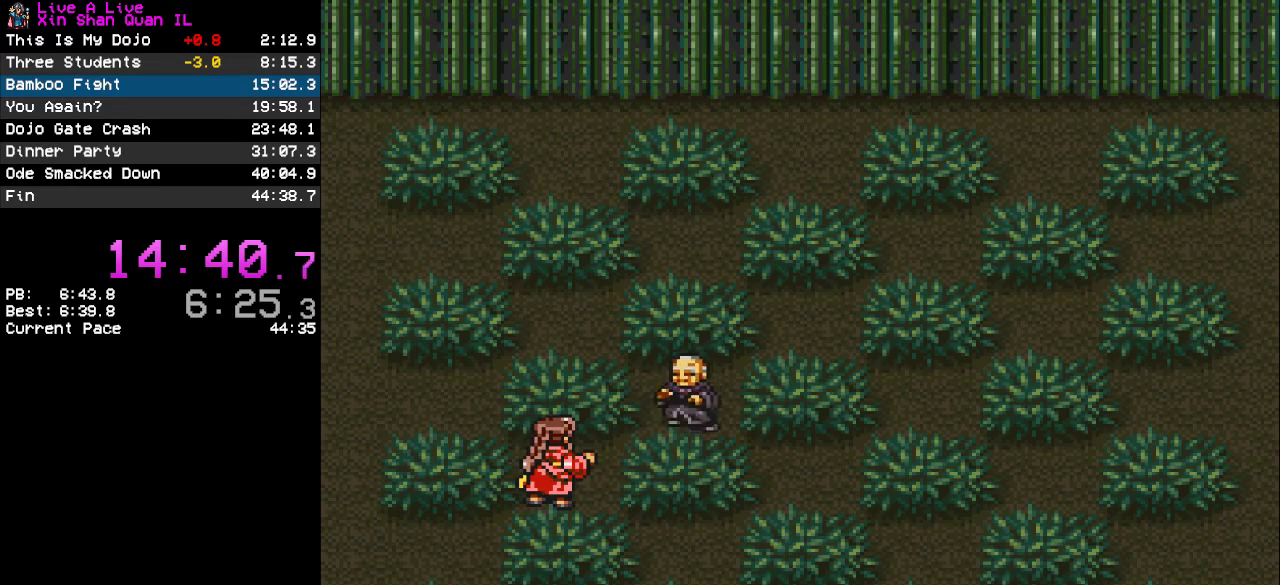
{"buttons": [], "events": []}
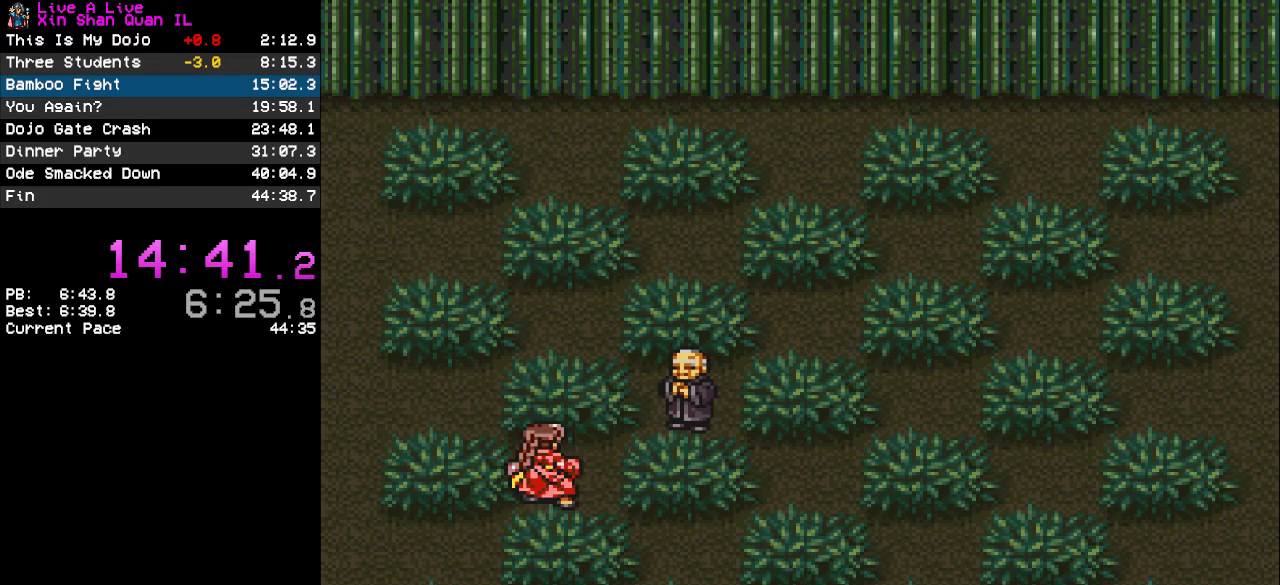
{"buttons": [], "events": []}
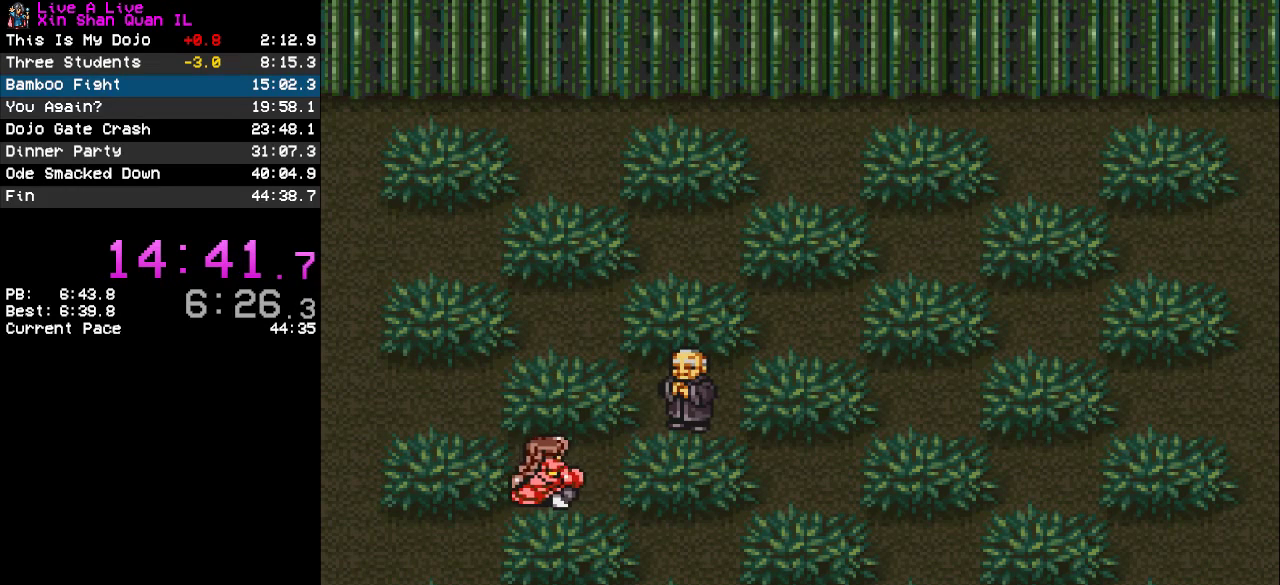
{"buttons": [], "events": []}
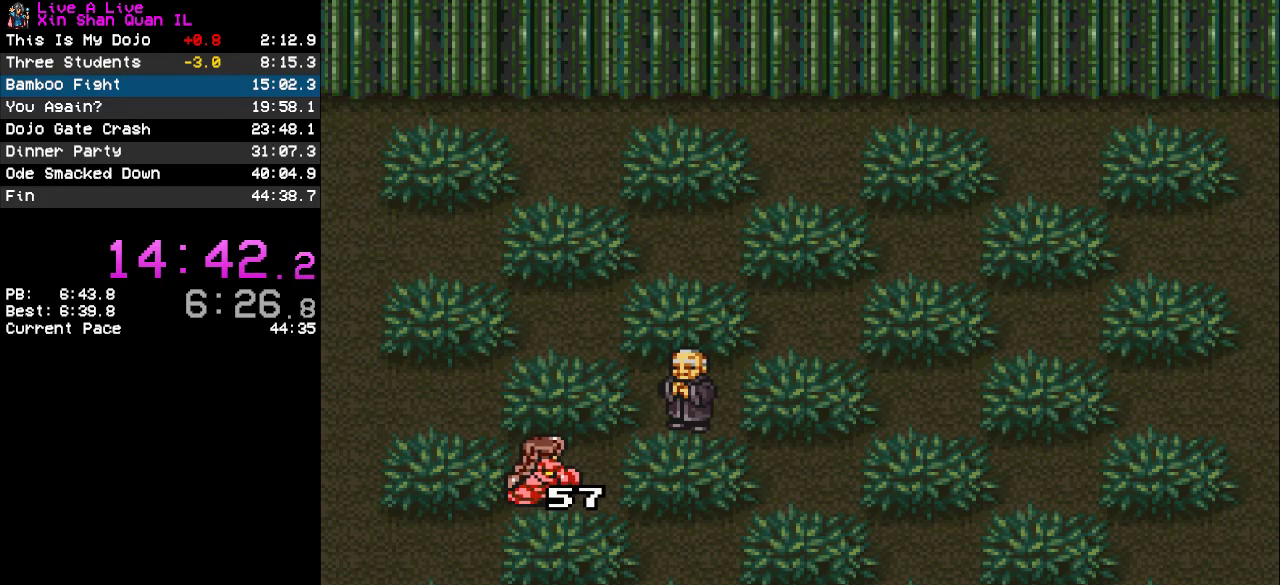
{"buttons": ["TRIANGLE"], "events": [[33, "TRIANGLE", "down"], [133, "TRIANGLE", "up"], [300, "TRIANGLE", "down"], [400, "TRIANGLE", "up"], [500, "TRIANGLE", "down"]]}
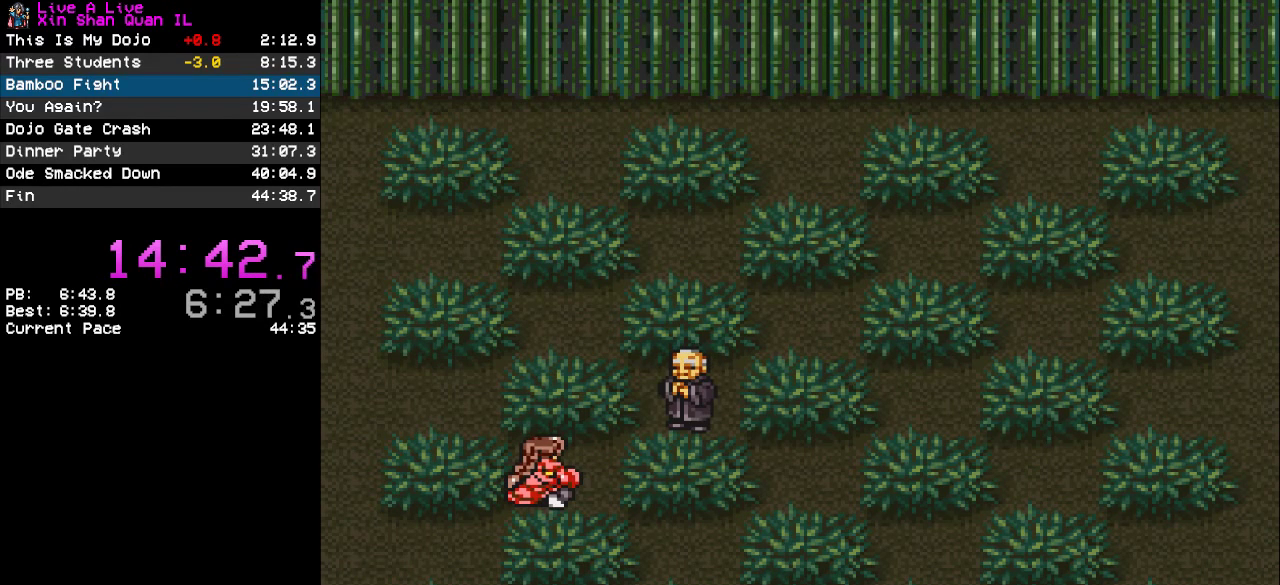
{"buttons": ["TRIANGLE"], "events": [[67, "TRIANGLE", "up"], [133, "TRIANGLE", "down"], [233, "TRIANGLE", "up"], [300, "TRIANGLE", "down"], [400, "TRIANGLE", "up"], [467, "TRIANGLE", "down"]]}
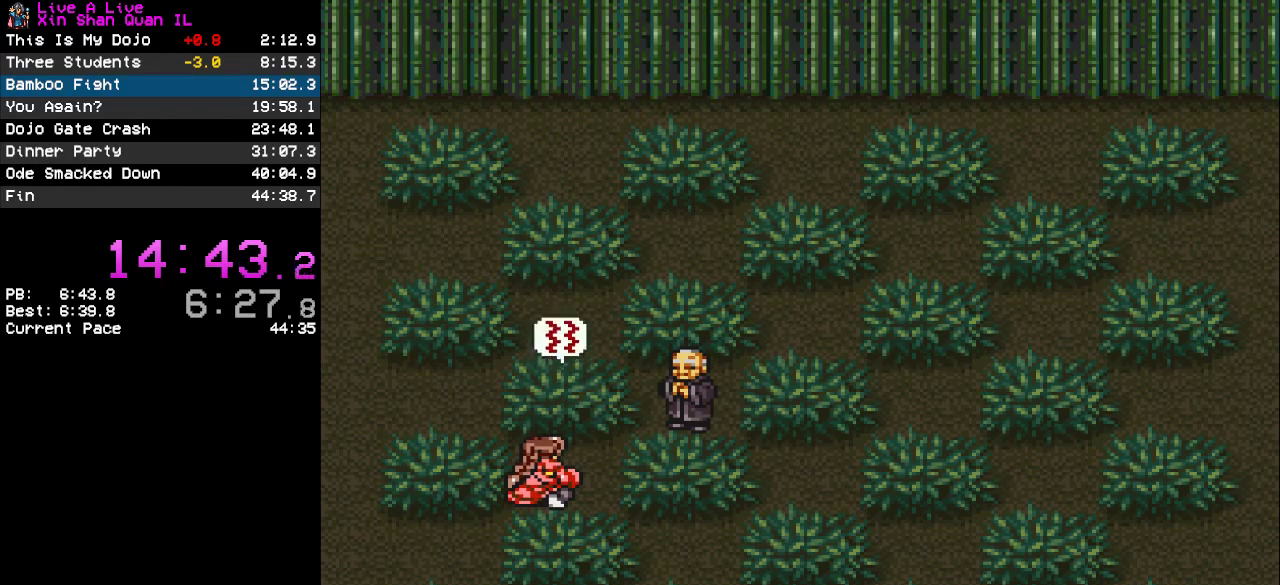
{"buttons": ["TRIANGLE"], "events": [[33, "TRIANGLE", "up"], [133, "TRIANGLE", "down"], [233, "TRIANGLE", "up"], [333, "TRIANGLE", "down"], [400, "TRIANGLE", "up"], [467, "TRIANGLE", "down"]]}
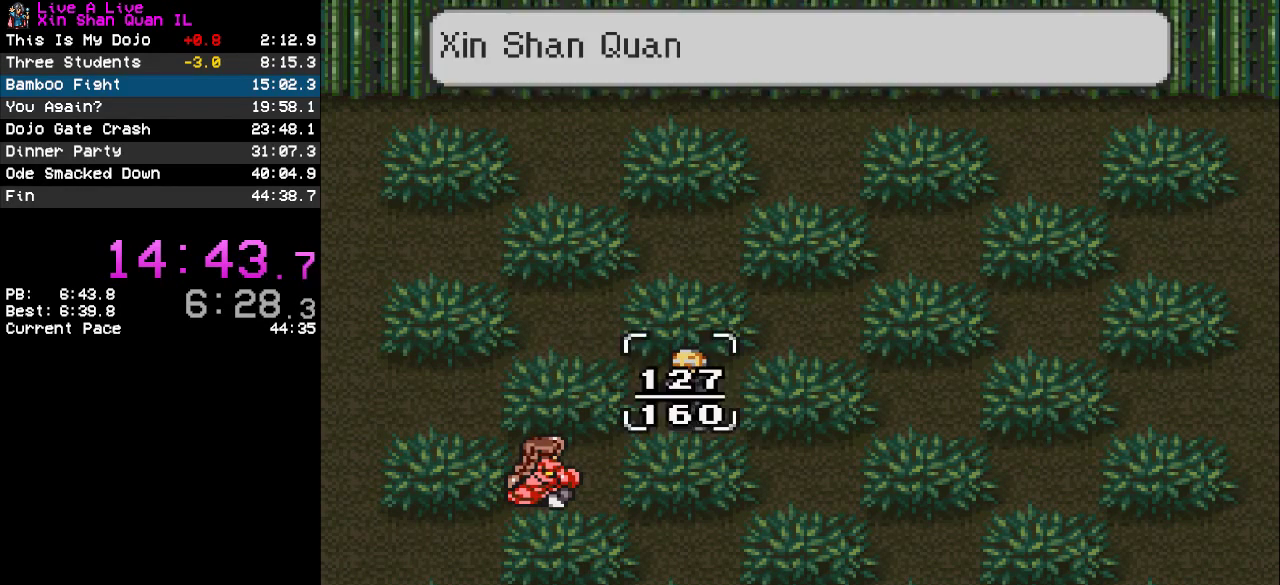
{"buttons": [], "events": [[33, "TRIANGLE", "up"], [133, "TRIANGLE", "down"], [233, "TRIANGLE", "up"]]}